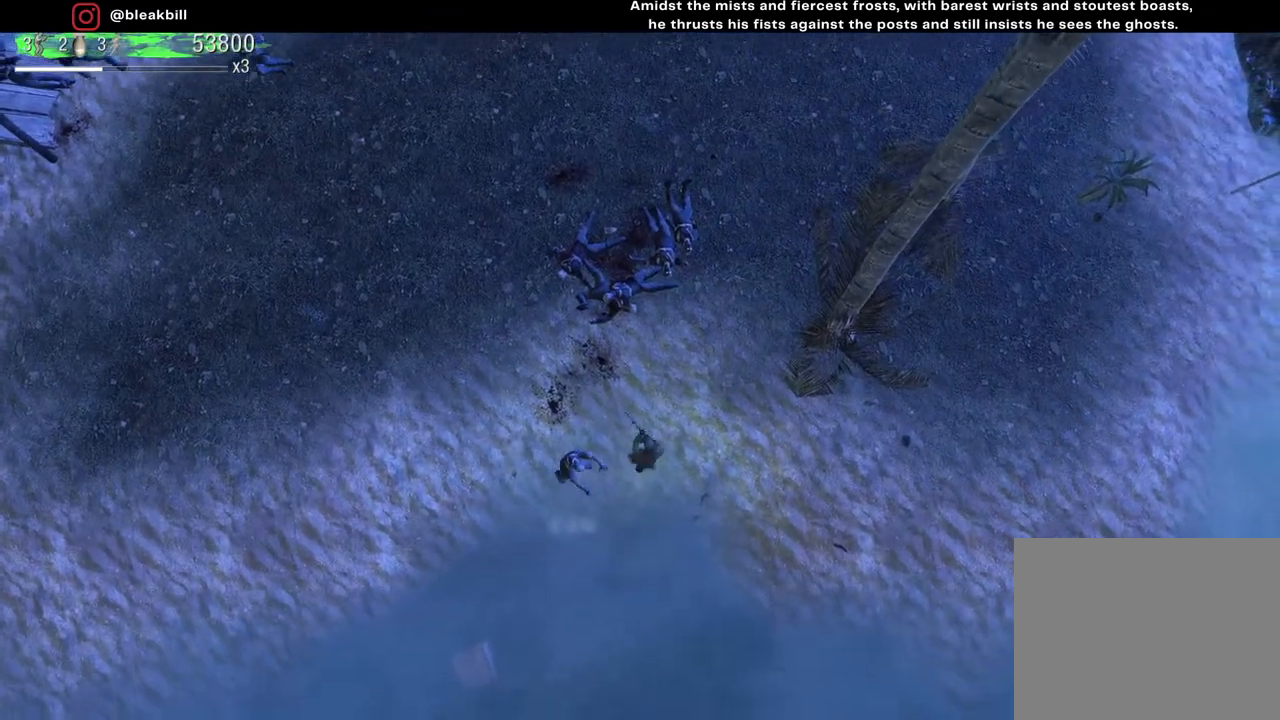
Gameplay with a controller (PlayStation layout); each line is a JSON object with the inputs held at the frame after it. "events" lists button and stick changes between this image and that frame as [ms after this image, input, new state], when the widget could be followed in between.
{"buttons": [], "left_stick": "up-left", "right_stick": "center", "events": []}
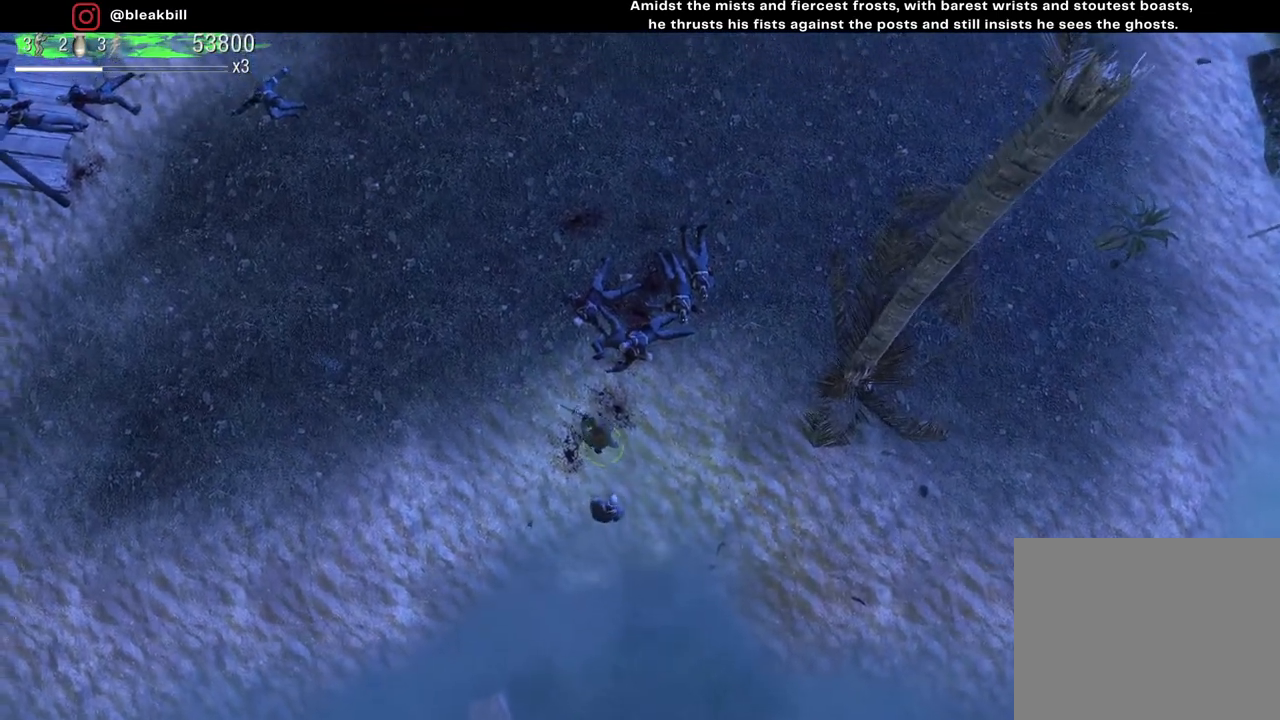
{"buttons": [], "left_stick": "down-left", "right_stick": "center", "events": [[200, "left_stick", "down-left"]]}
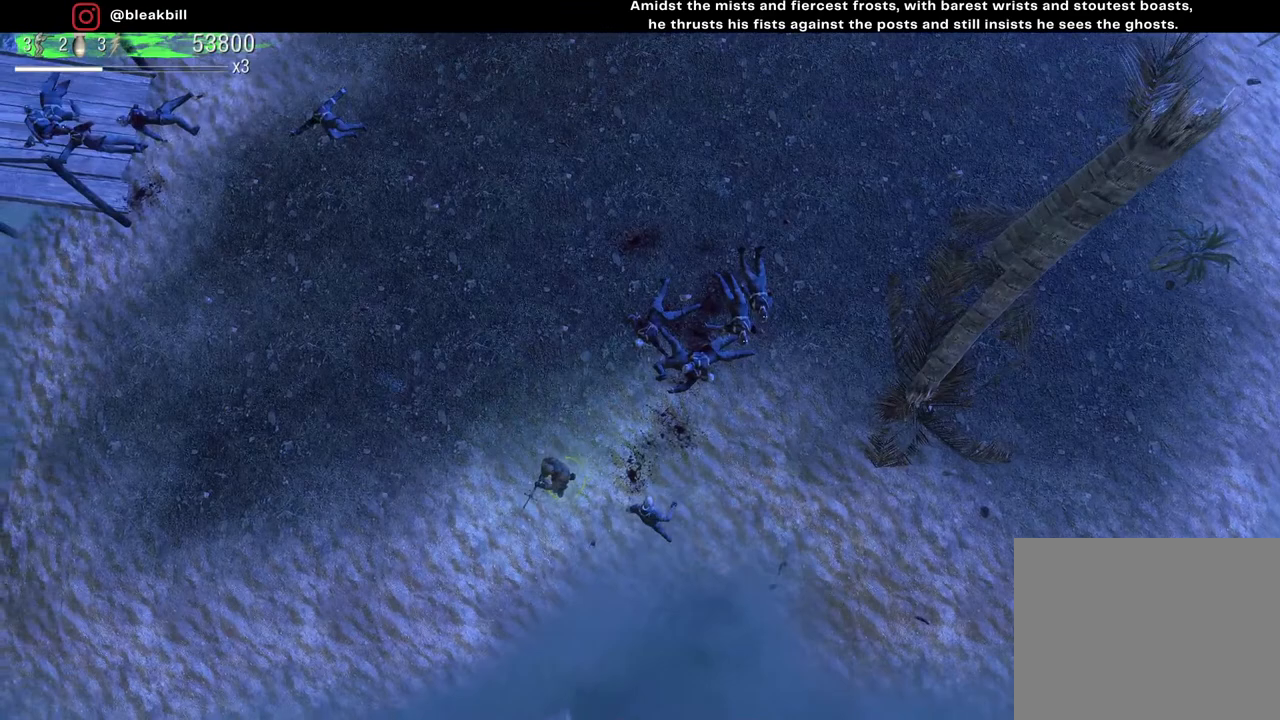
{"buttons": [], "left_stick": "up-left", "right_stick": "center", "events": [[150, "left_stick", "up-left"]]}
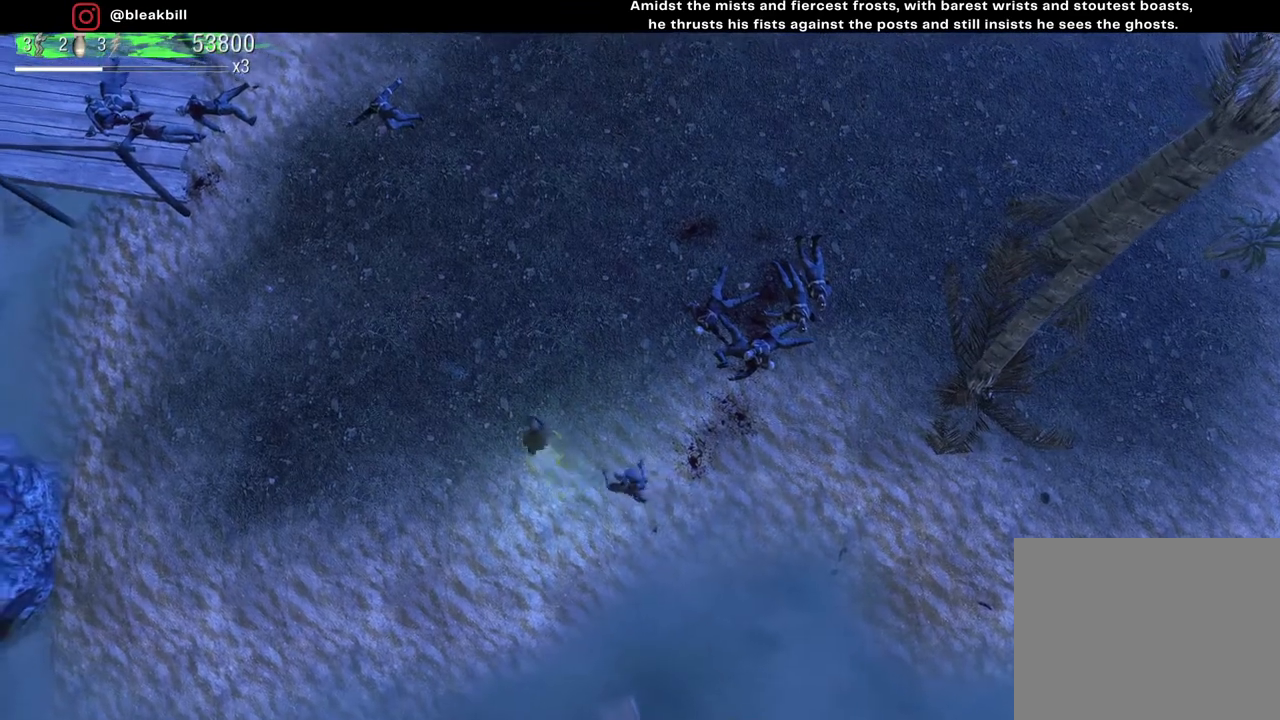
{"buttons": [], "left_stick": "right", "right_stick": "center", "events": [[167, "left_stick", "up-right"], [383, "left_stick", "right"]]}
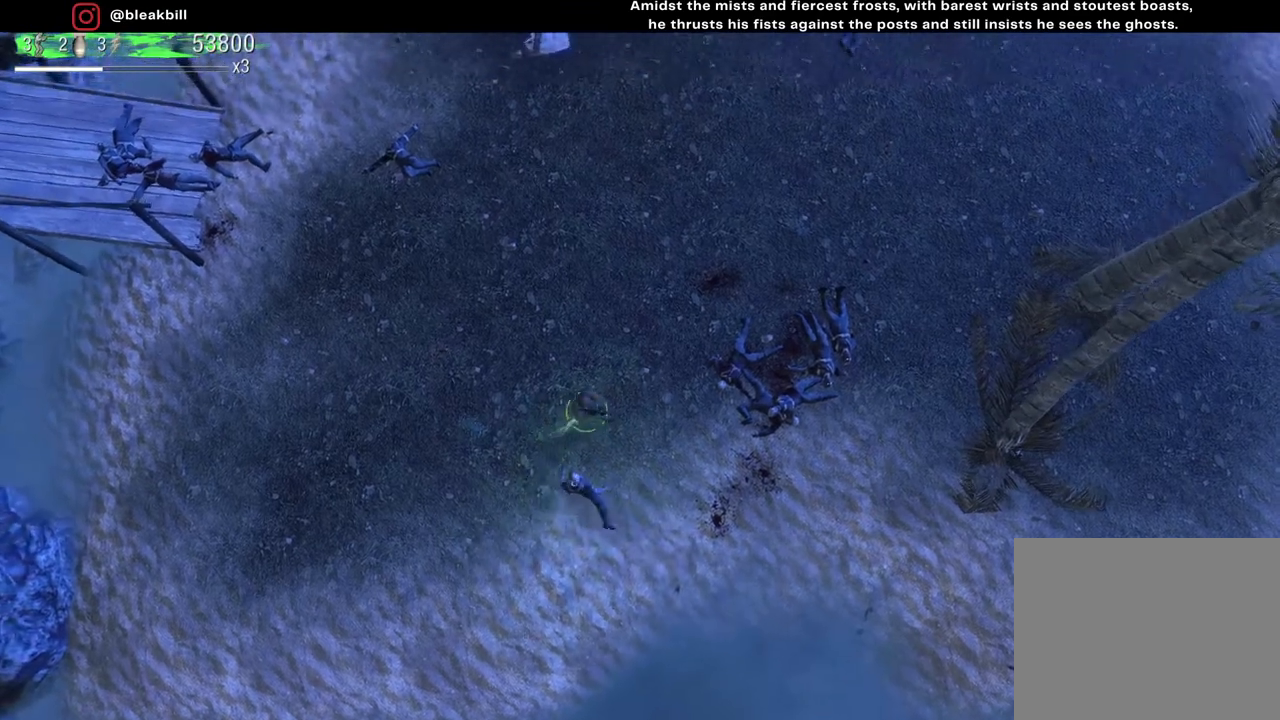
{"buttons": [], "left_stick": "left", "right_stick": "center", "events": [[33, "left_stick", "up-right"], [233, "left_stick", "up-left"], [483, "left_stick", "left"]]}
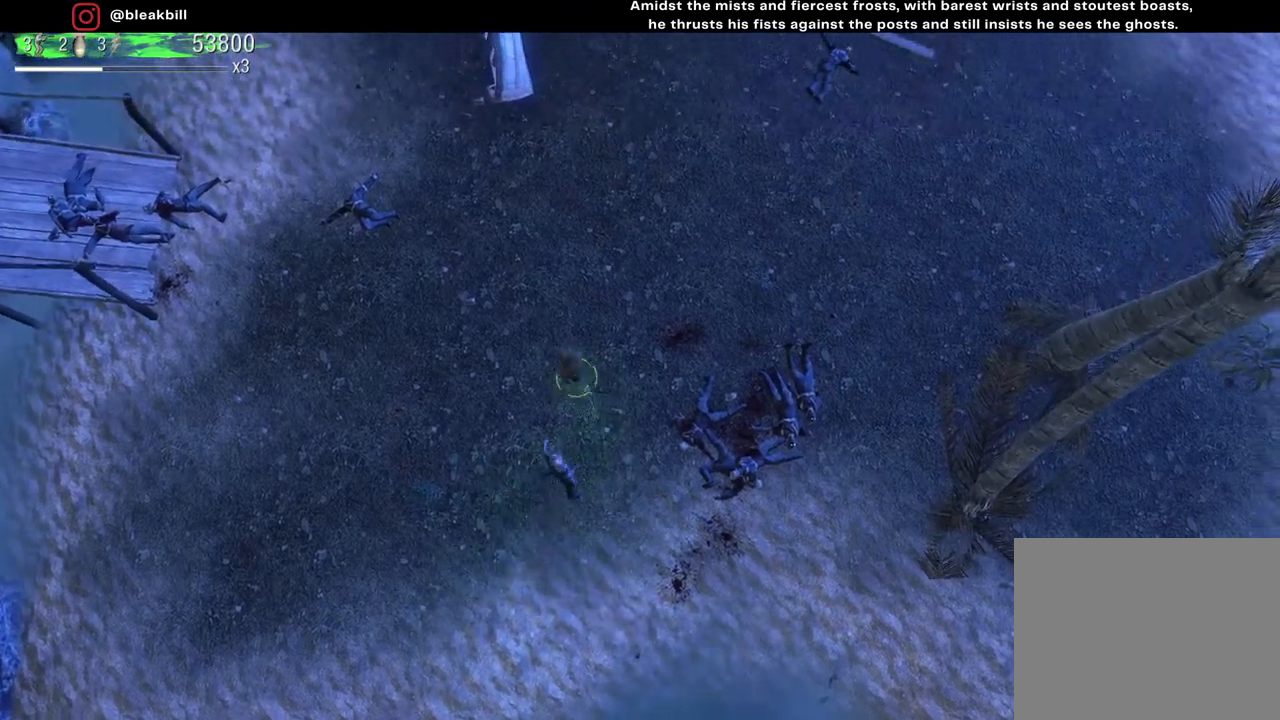
{"buttons": [], "left_stick": "up-right", "right_stick": "center", "events": [[200, "left_stick", "up-left"], [300, "left_stick", "up"], [400, "left_stick", "up-right"]]}
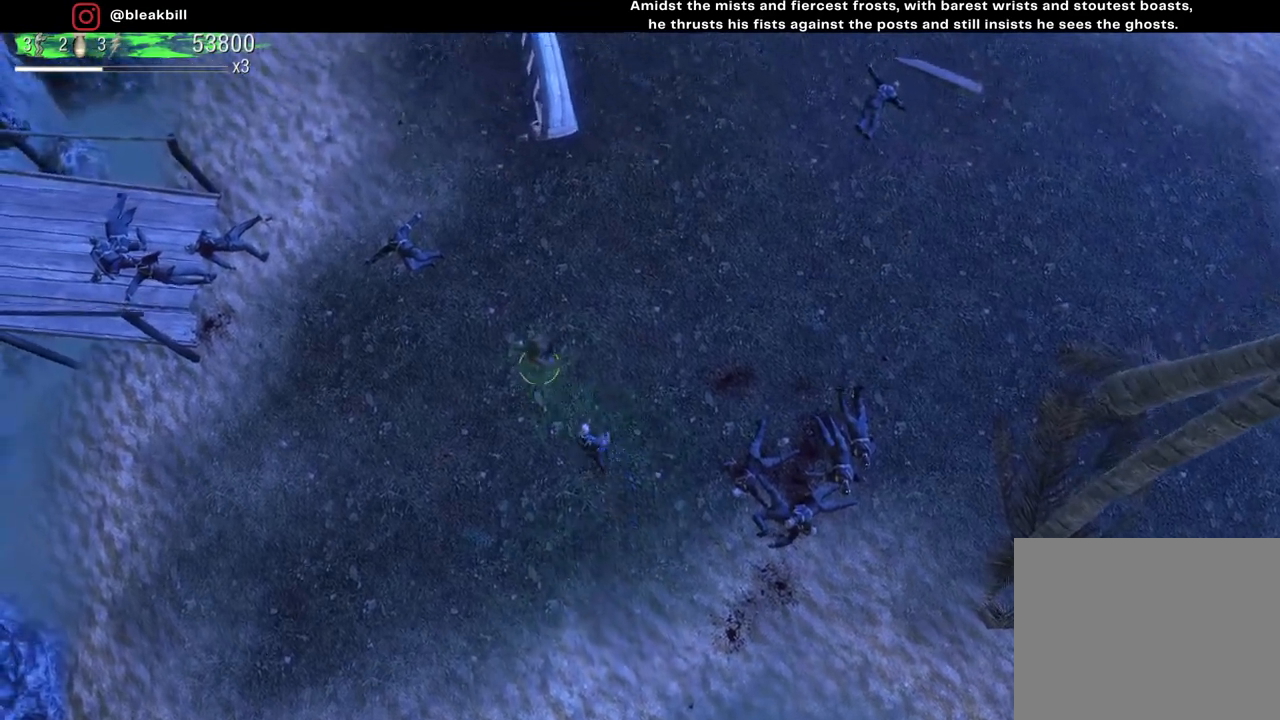
{"buttons": [], "left_stick": "up", "right_stick": "center", "events": [[100, "left_stick", "right"], [250, "left_stick", "up-right"], [350, "left_stick", "up"]]}
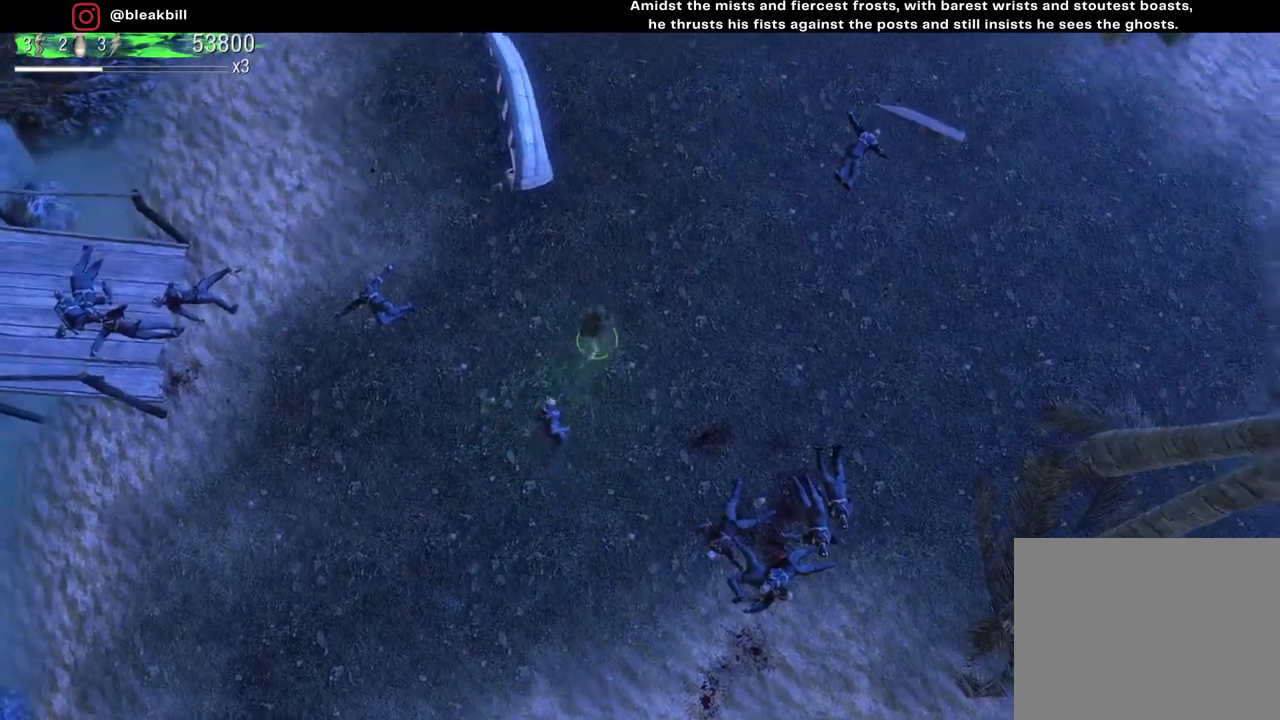
{"buttons": [], "left_stick": "up", "right_stick": "down", "events": [[83, "right_stick", "down"]]}
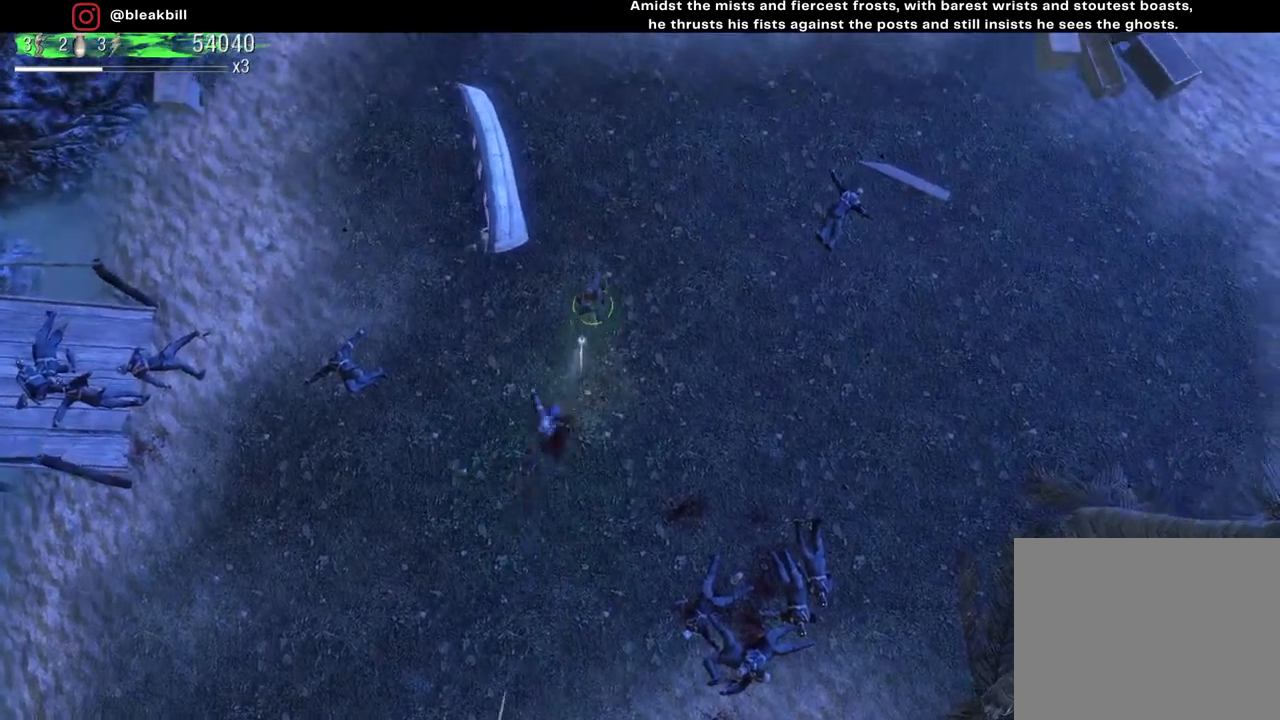
{"buttons": [], "left_stick": "right", "right_stick": "center", "events": [[283, "left_stick", "down-right"], [283, "right_stick", "center"], [467, "left_stick", "right"]]}
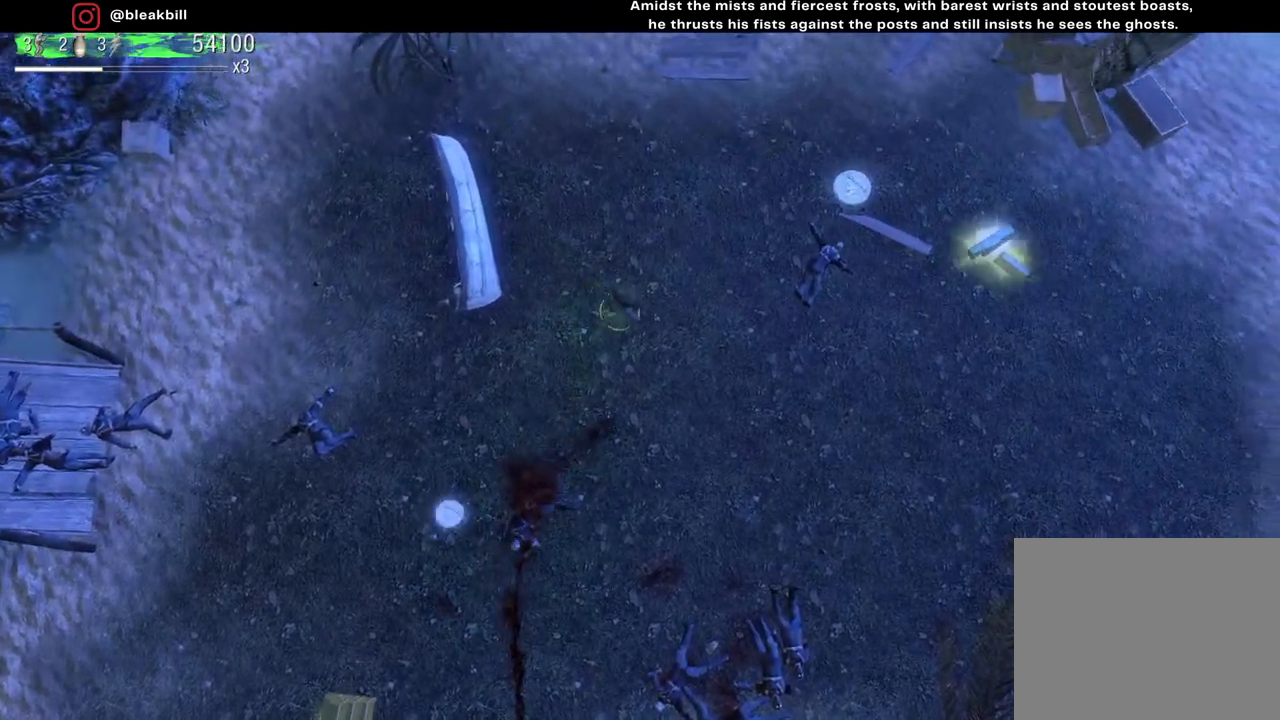
{"buttons": [], "left_stick": "up-right", "right_stick": "center", "events": [[167, "left_stick", "up-right"]]}
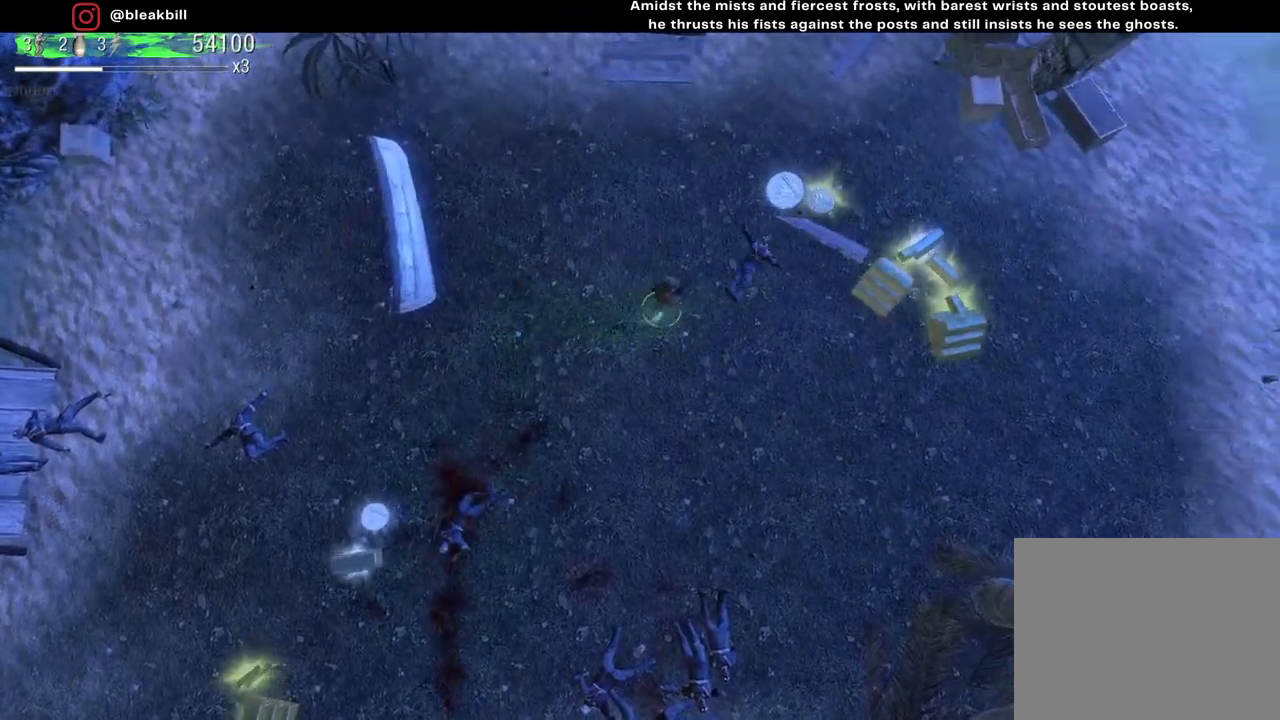
{"buttons": [], "left_stick": "up-right", "right_stick": "center", "events": []}
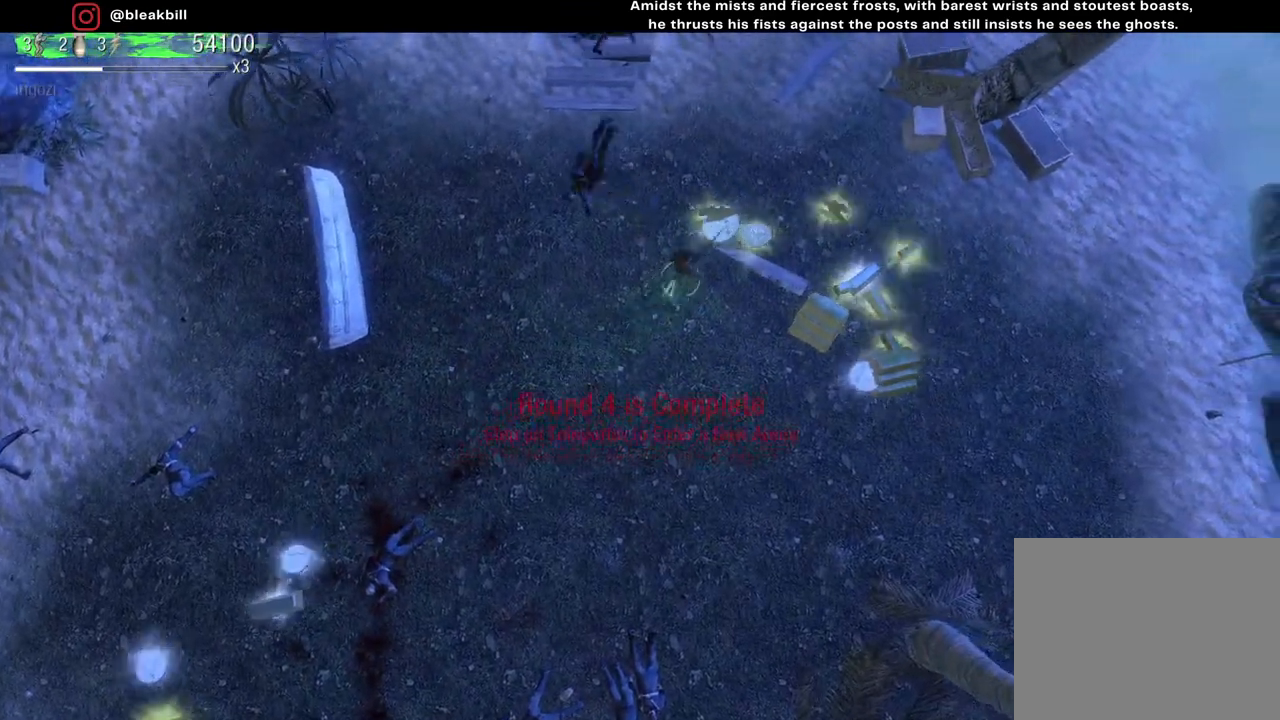
{"buttons": [], "left_stick": "right", "right_stick": "center", "events": [[417, "left_stick", "right"]]}
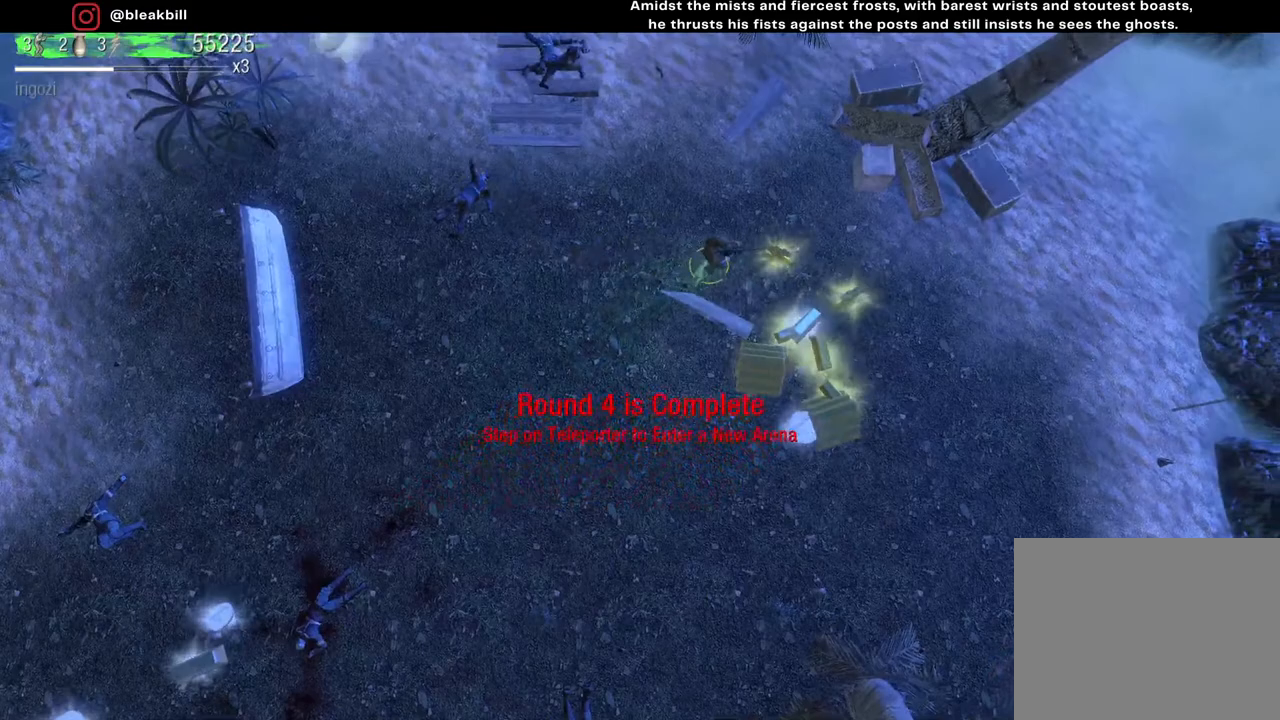
{"buttons": [], "left_stick": "down-right", "right_stick": "center", "events": [[250, "left_stick", "down-right"]]}
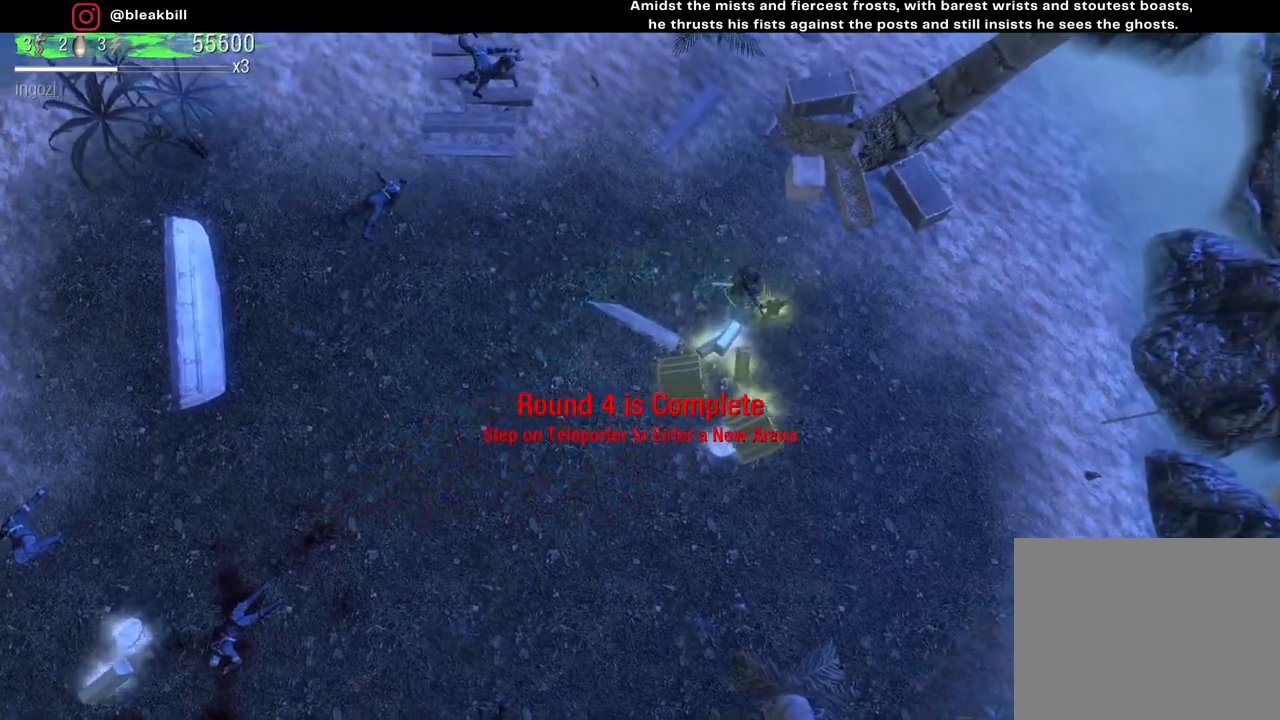
{"buttons": [], "left_stick": "left", "right_stick": "center", "events": [[17, "left_stick", "down"], [200, "left_stick", "down-left"], [433, "left_stick", "left"]]}
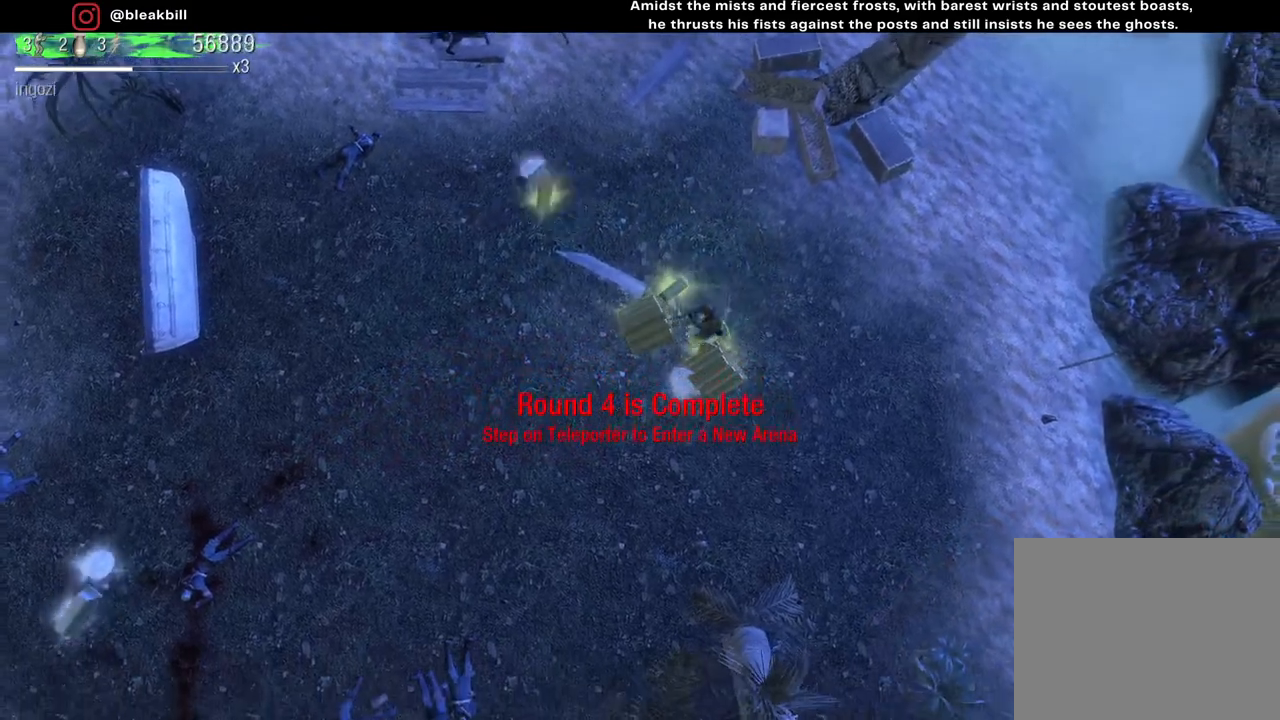
{"buttons": [], "left_stick": "down", "right_stick": "center", "events": [[217, "left_stick", "down"], [317, "left_stick", "down-right"], [467, "left_stick", "down"]]}
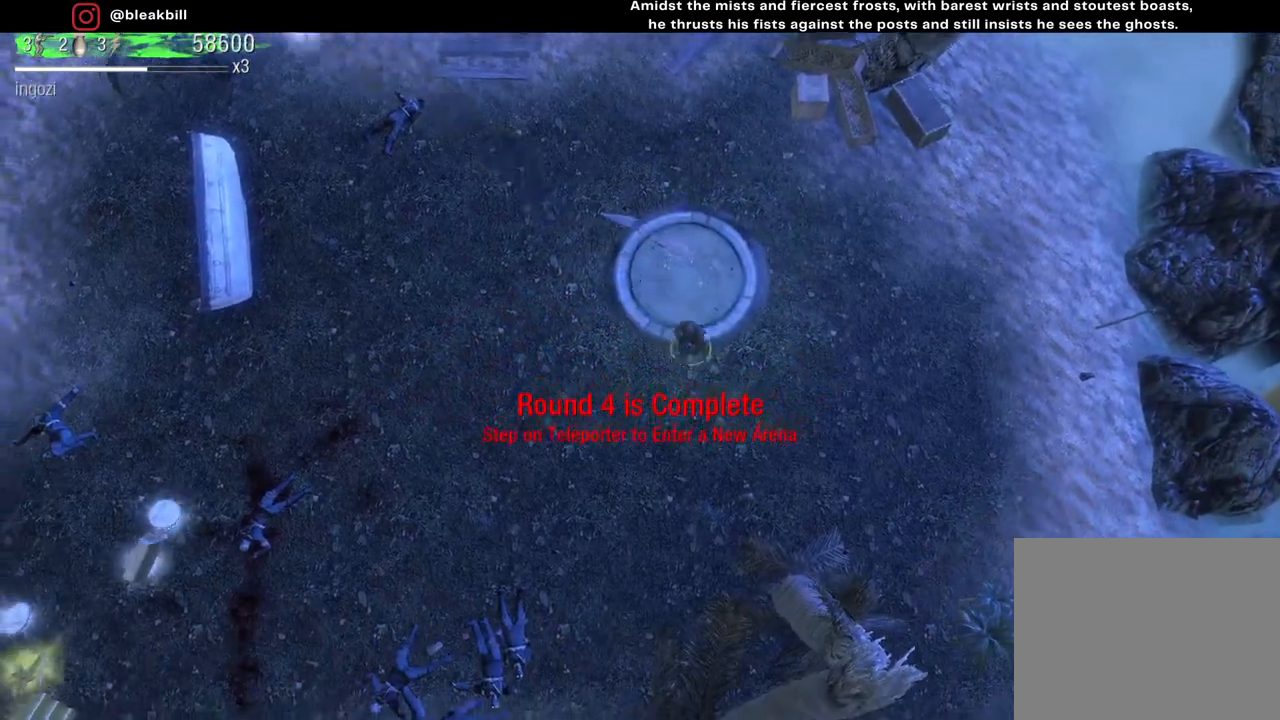
{"buttons": [], "left_stick": "down-left", "right_stick": "center", "events": [[67, "left_stick", "down-left"]]}
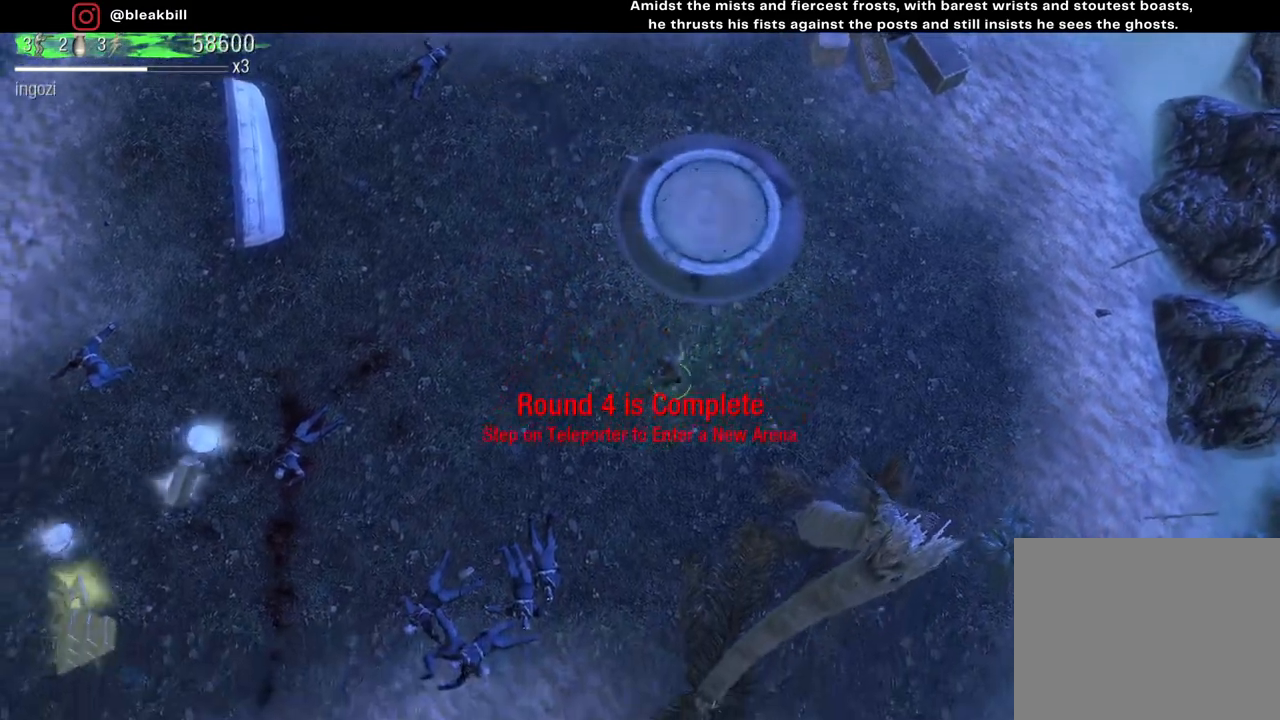
{"buttons": [], "left_stick": "down-left", "right_stick": "center", "events": []}
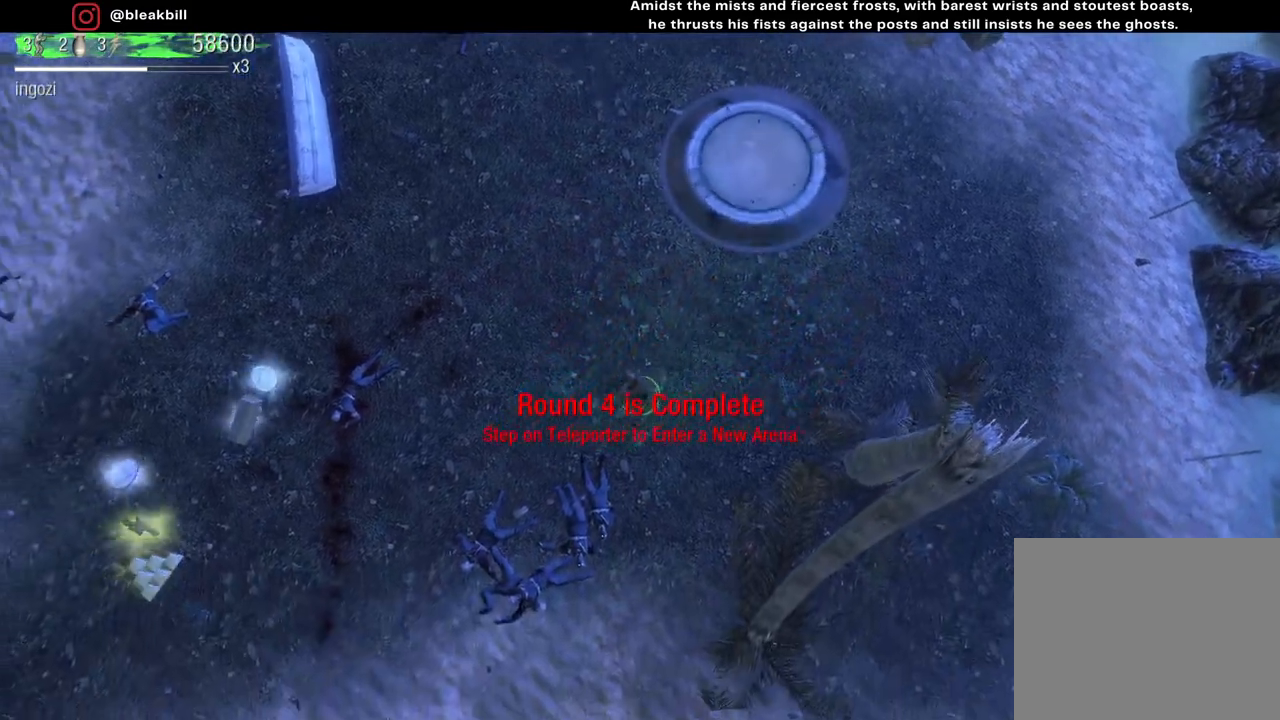
{"buttons": [], "left_stick": "down-left", "right_stick": "right", "events": [[167, "right_stick", "right"]]}
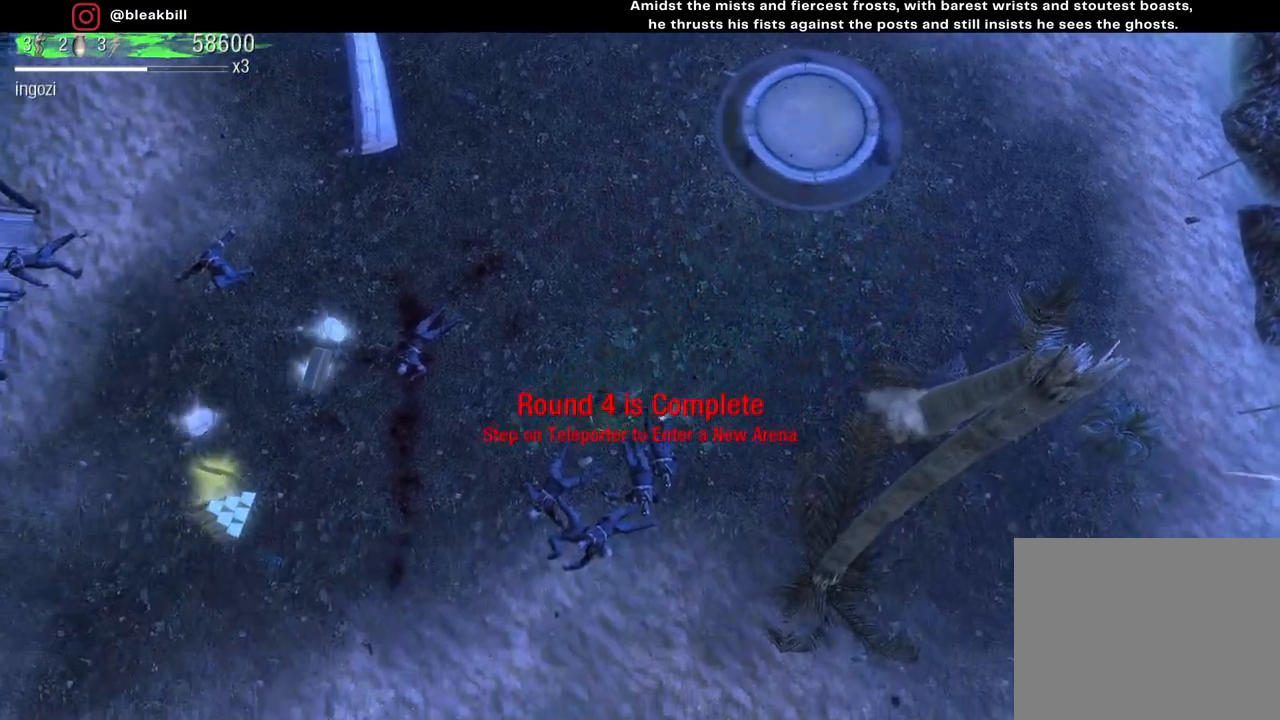
{"buttons": [], "left_stick": "down-left", "right_stick": "left", "events": [[17, "right_stick", "center"], [83, "right_stick", "left"]]}
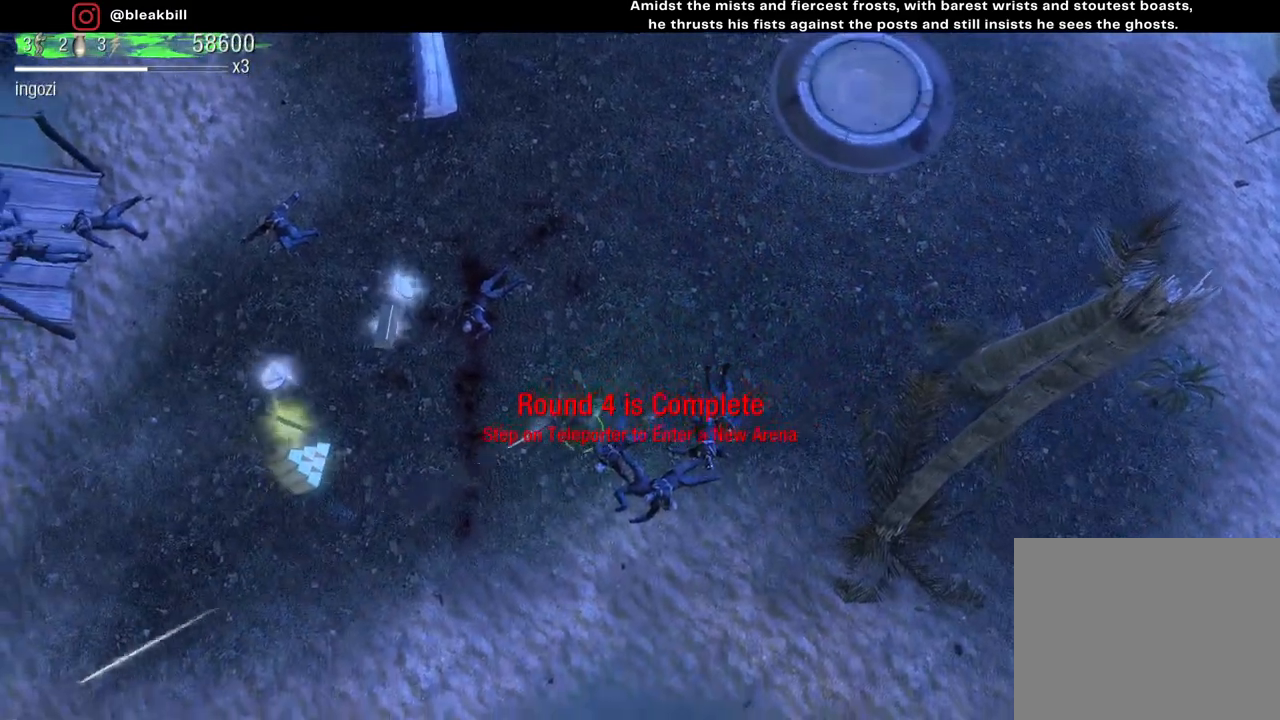
{"buttons": [], "left_stick": "down-left", "right_stick": "center", "events": [[483, "right_stick", "center"]]}
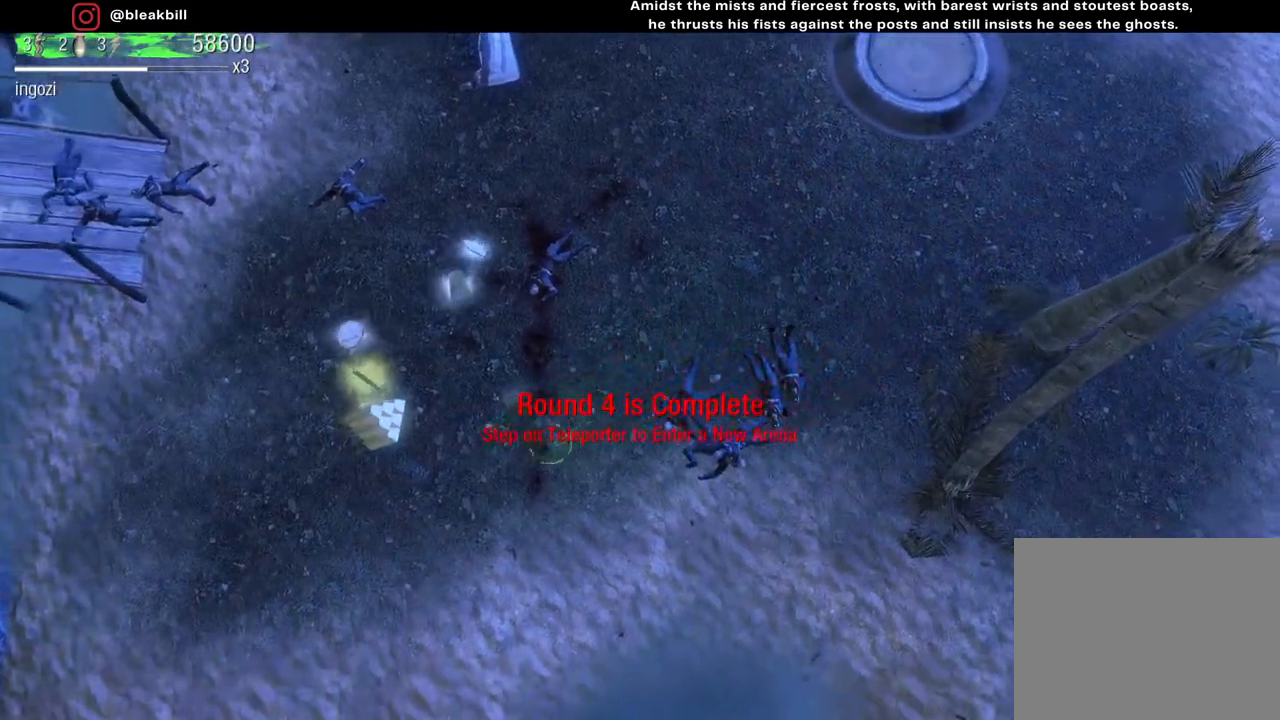
{"buttons": [], "left_stick": "up-left", "right_stick": "center", "events": [[217, "left_stick", "left"], [433, "left_stick", "up-left"]]}
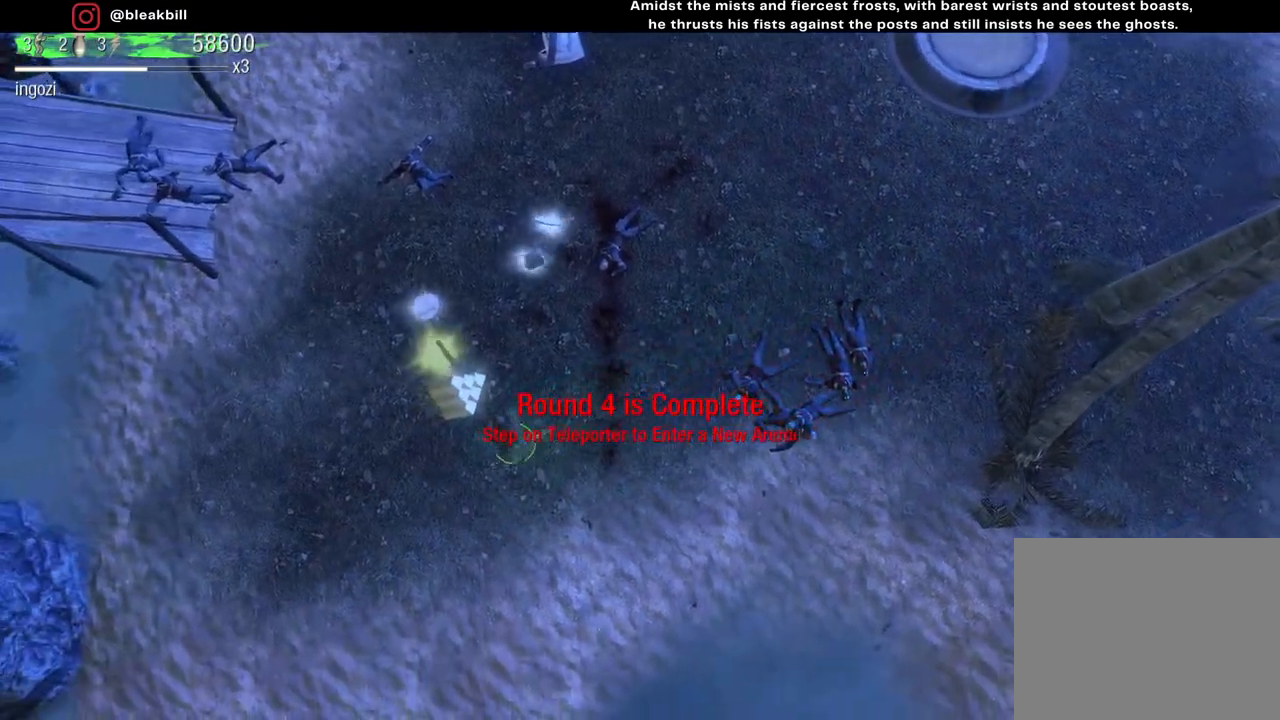
{"buttons": [], "left_stick": "up-right", "right_stick": "center", "events": [[467, "left_stick", "up-right"]]}
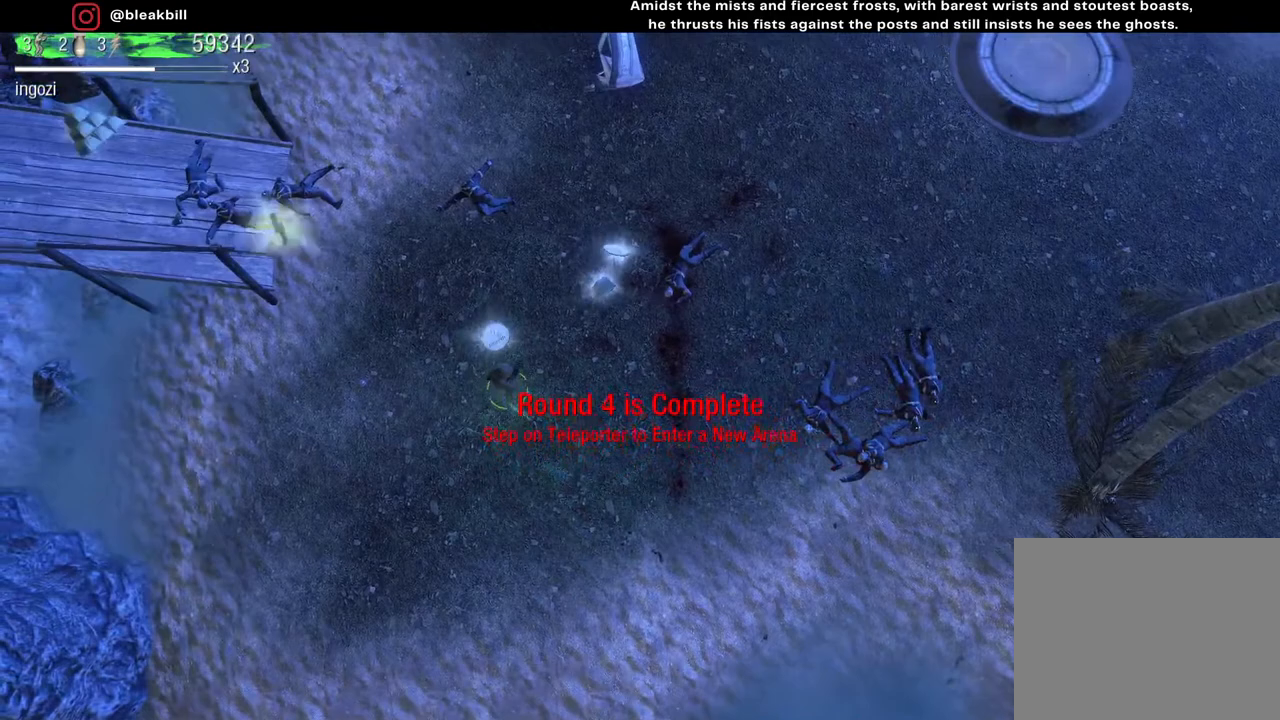
{"buttons": [], "left_stick": "up-right", "right_stick": "center", "events": []}
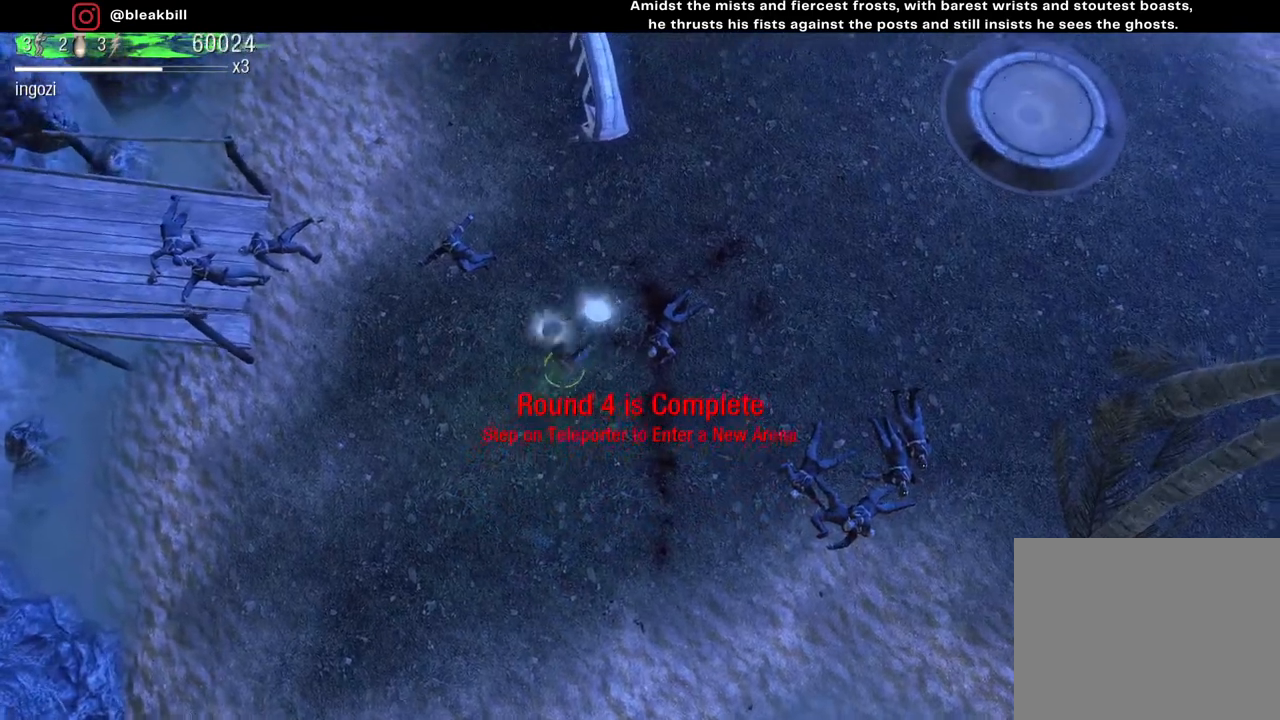
{"buttons": [], "left_stick": "up-right", "right_stick": "left", "events": [[317, "right_stick", "left"]]}
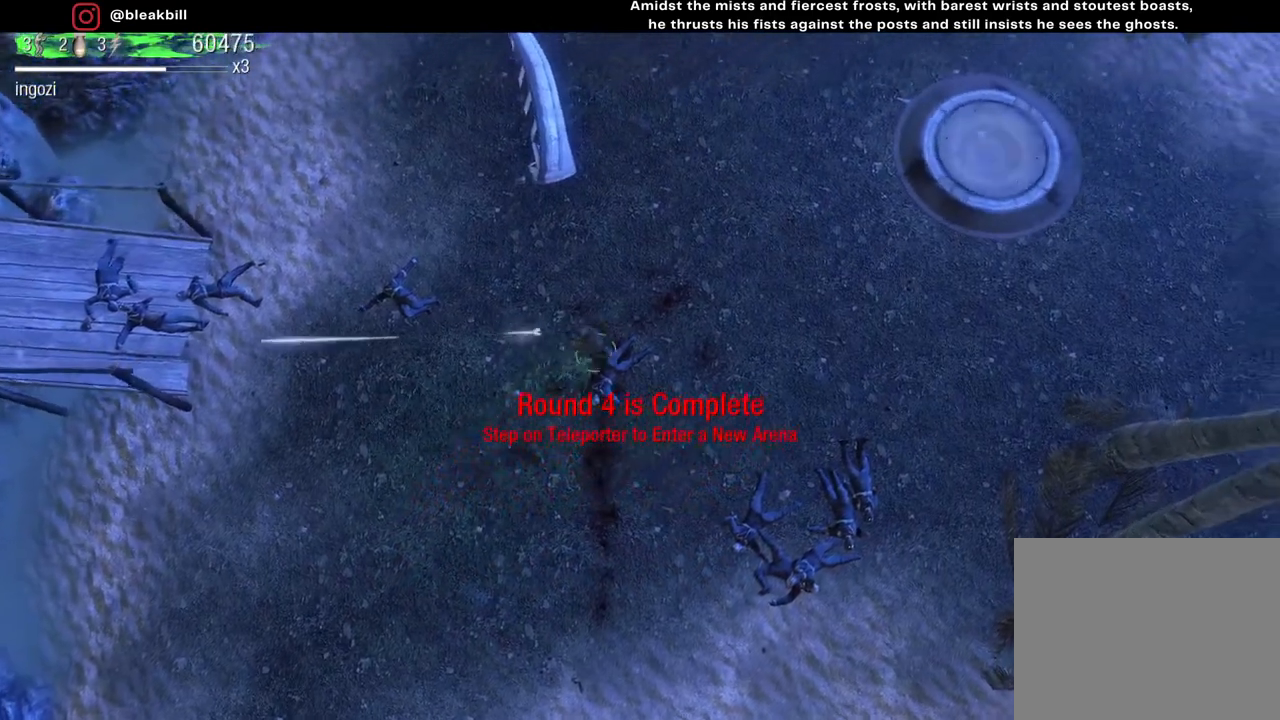
{"buttons": [], "left_stick": "up-right", "right_stick": "center", "events": [[483, "right_stick", "center"]]}
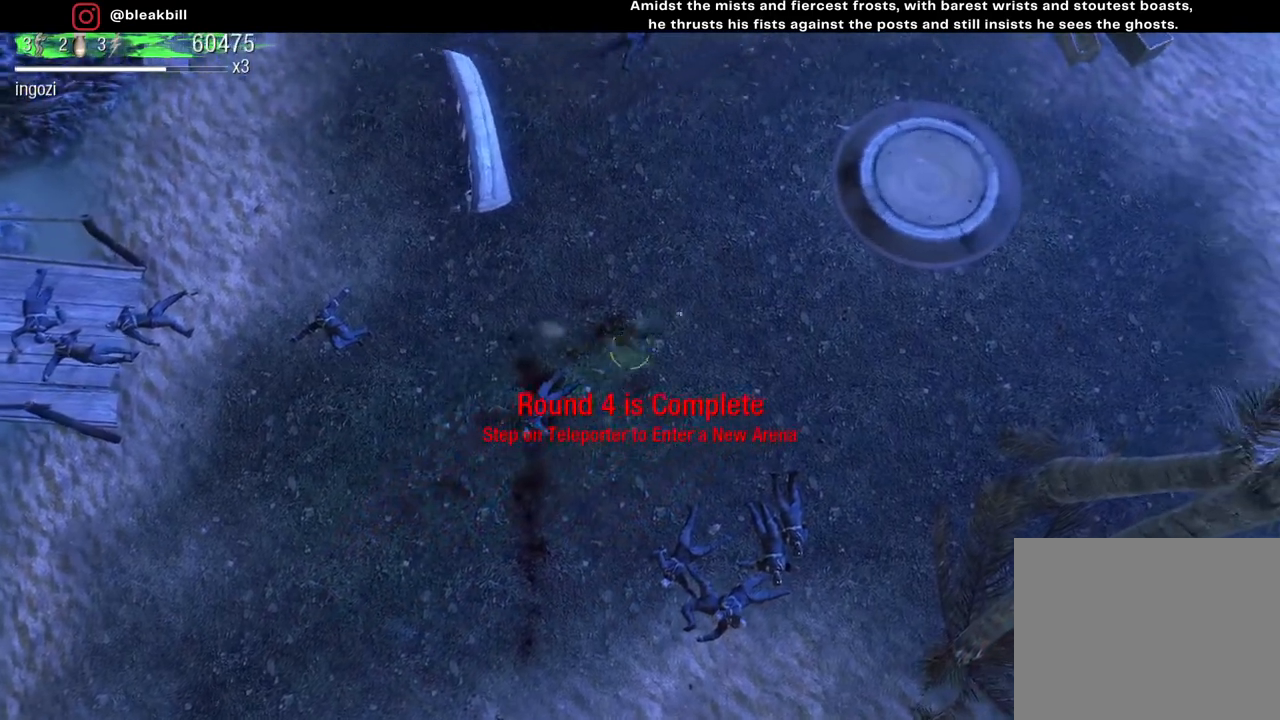
{"buttons": [], "left_stick": "up-right", "right_stick": "center", "events": []}
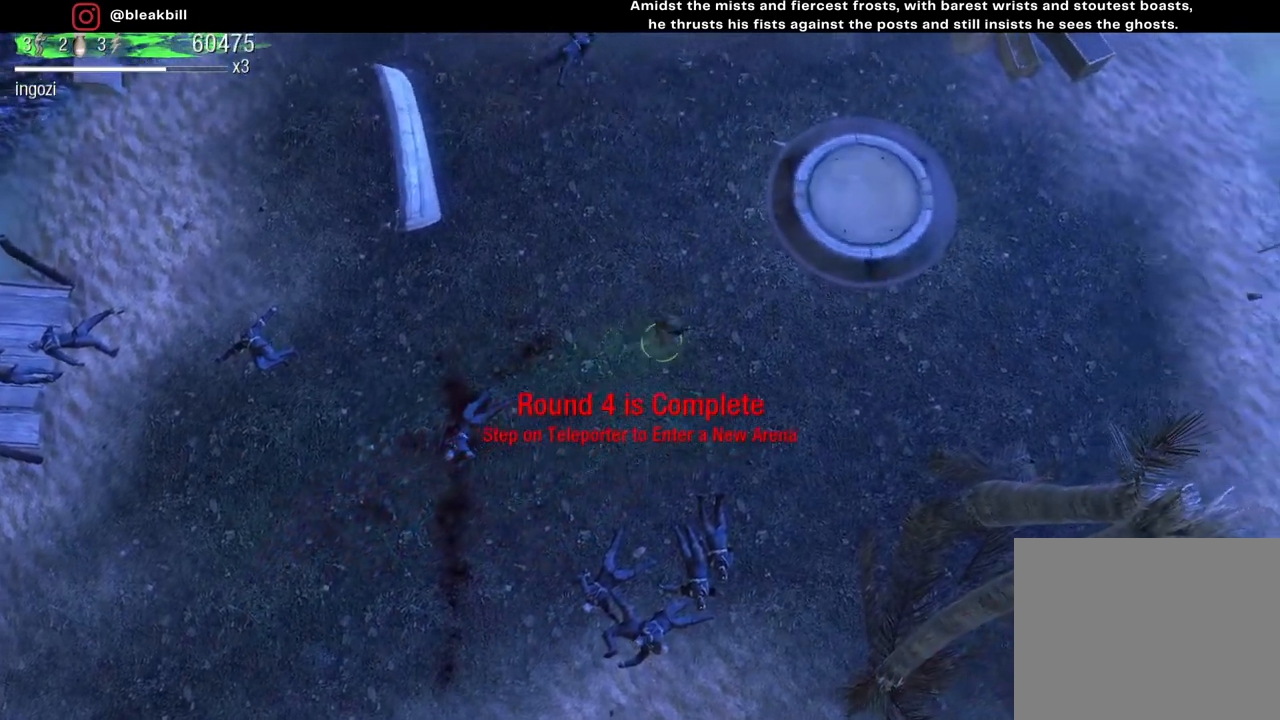
{"buttons": [], "left_stick": "up-right", "right_stick": "right", "events": [[83, "right_stick", "right"], [233, "right_stick", "center"], [300, "right_stick", "right"]]}
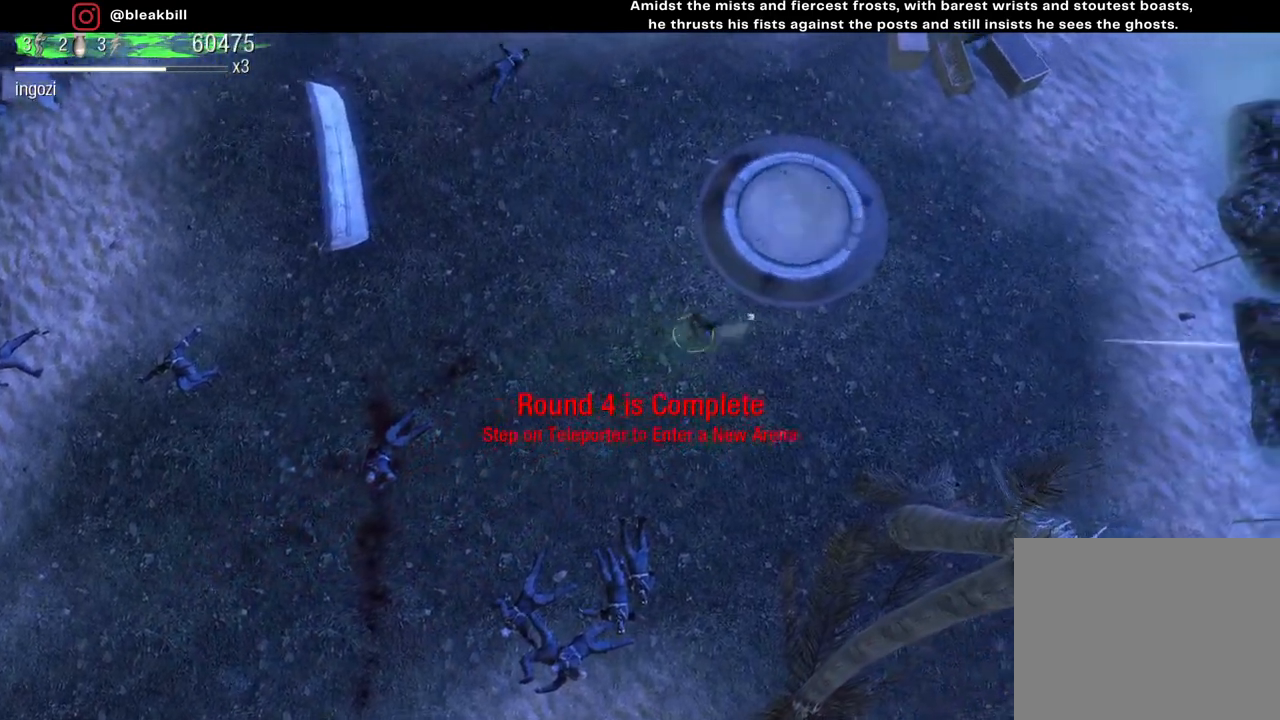
{"buttons": [], "left_stick": "up", "right_stick": "up", "events": [[17, "right_stick", "center"], [67, "right_stick", "up-left"], [83, "left_stick", "up"], [500, "right_stick", "up"]]}
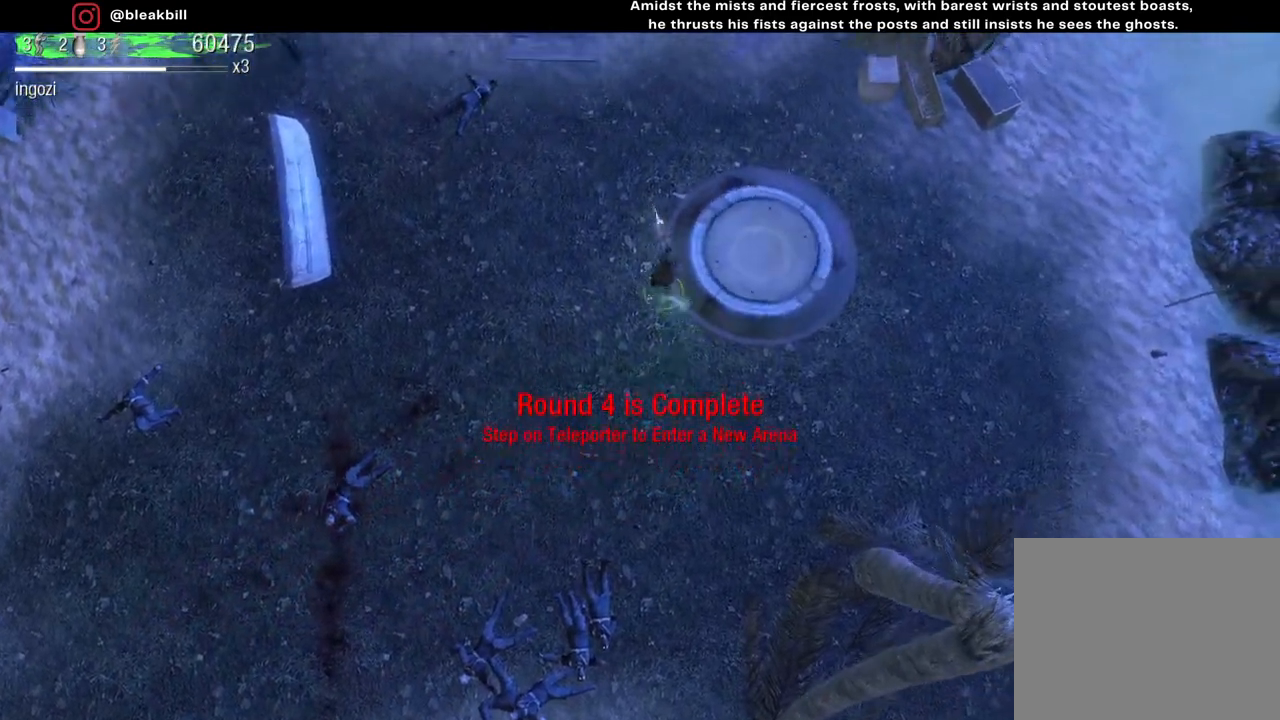
{"buttons": [], "left_stick": "up-right", "right_stick": "up-left", "events": [[133, "right_stick", "up-left"], [383, "left_stick", "up-right"]]}